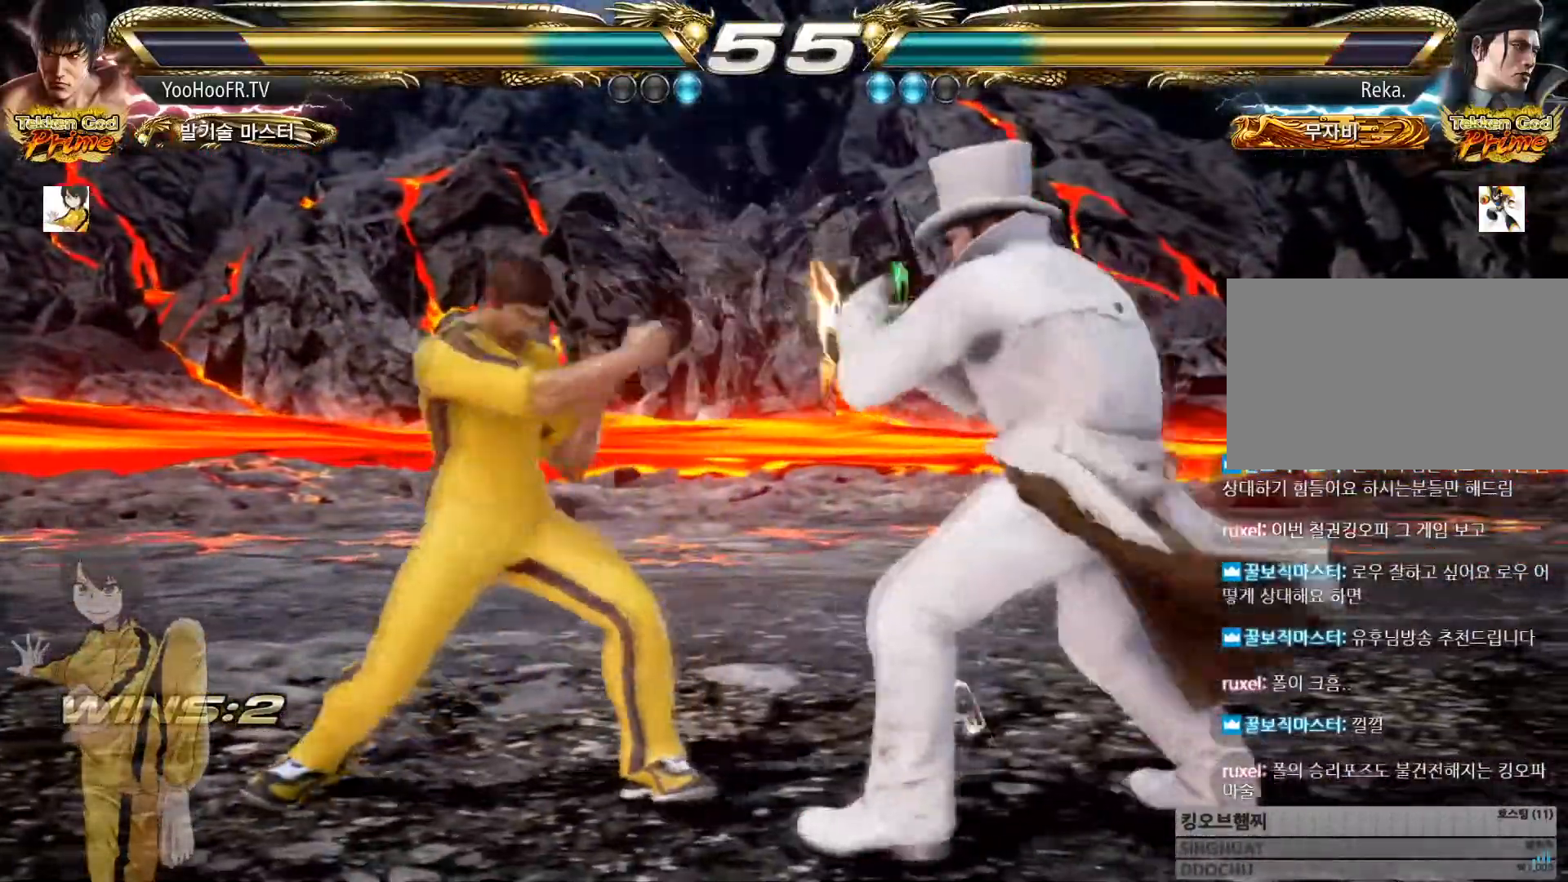
Gameplay with a controller (arcade stick); each line is a JSON object with the inputs held at the frame after it. "button_events" lists button changes between this image and that frame as [ms after this image, input, new state], when the widget could be followed in between (sticks are given only as held states). Not read: L3 R3.
{"buttons": [], "left_stick": "left", "button_events": []}
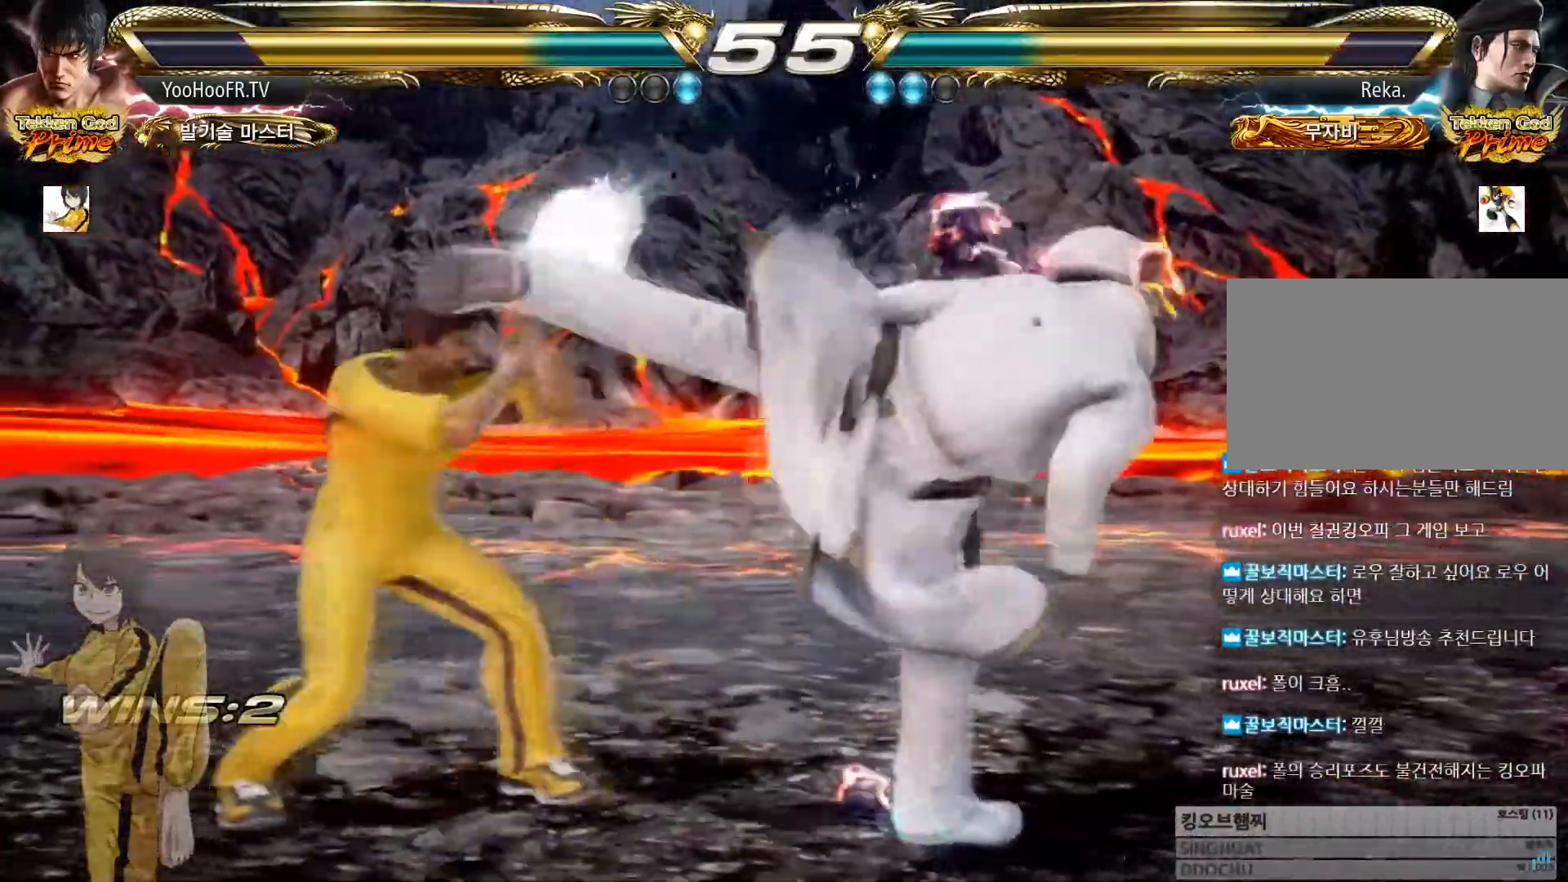
{"buttons": [], "left_stick": "center", "button_events": [[184, "CIRCLE", "down"], [284, "CIRCLE", "up"], [384, "CROSS", "down"], [484, "CROSS", "up"]]}
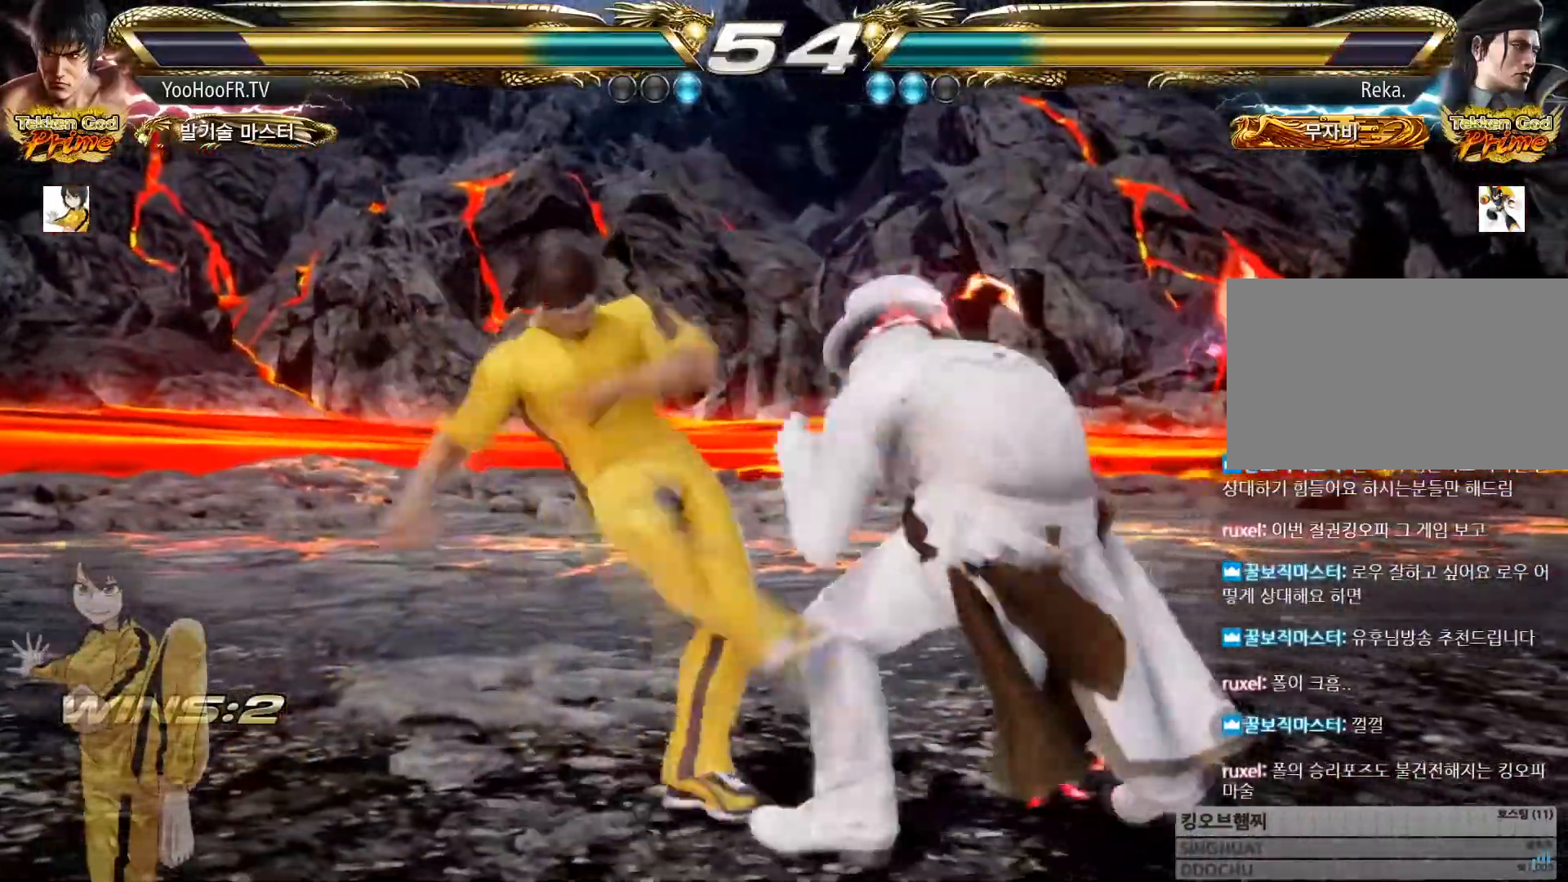
{"buttons": [], "left_stick": "left"}
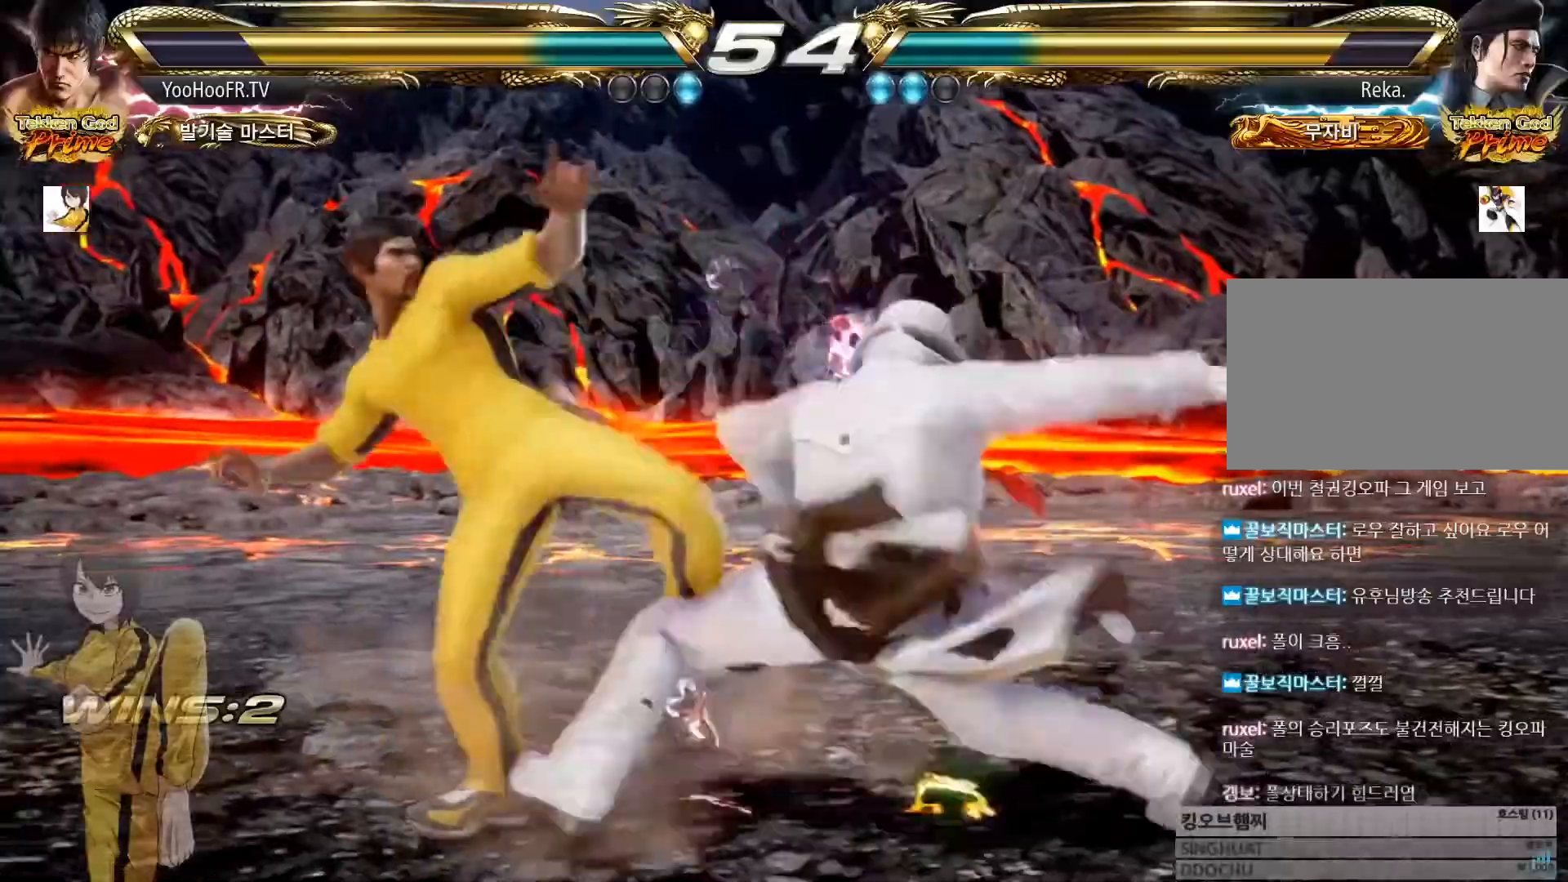
{"buttons": [], "left_stick": "center", "button_events": []}
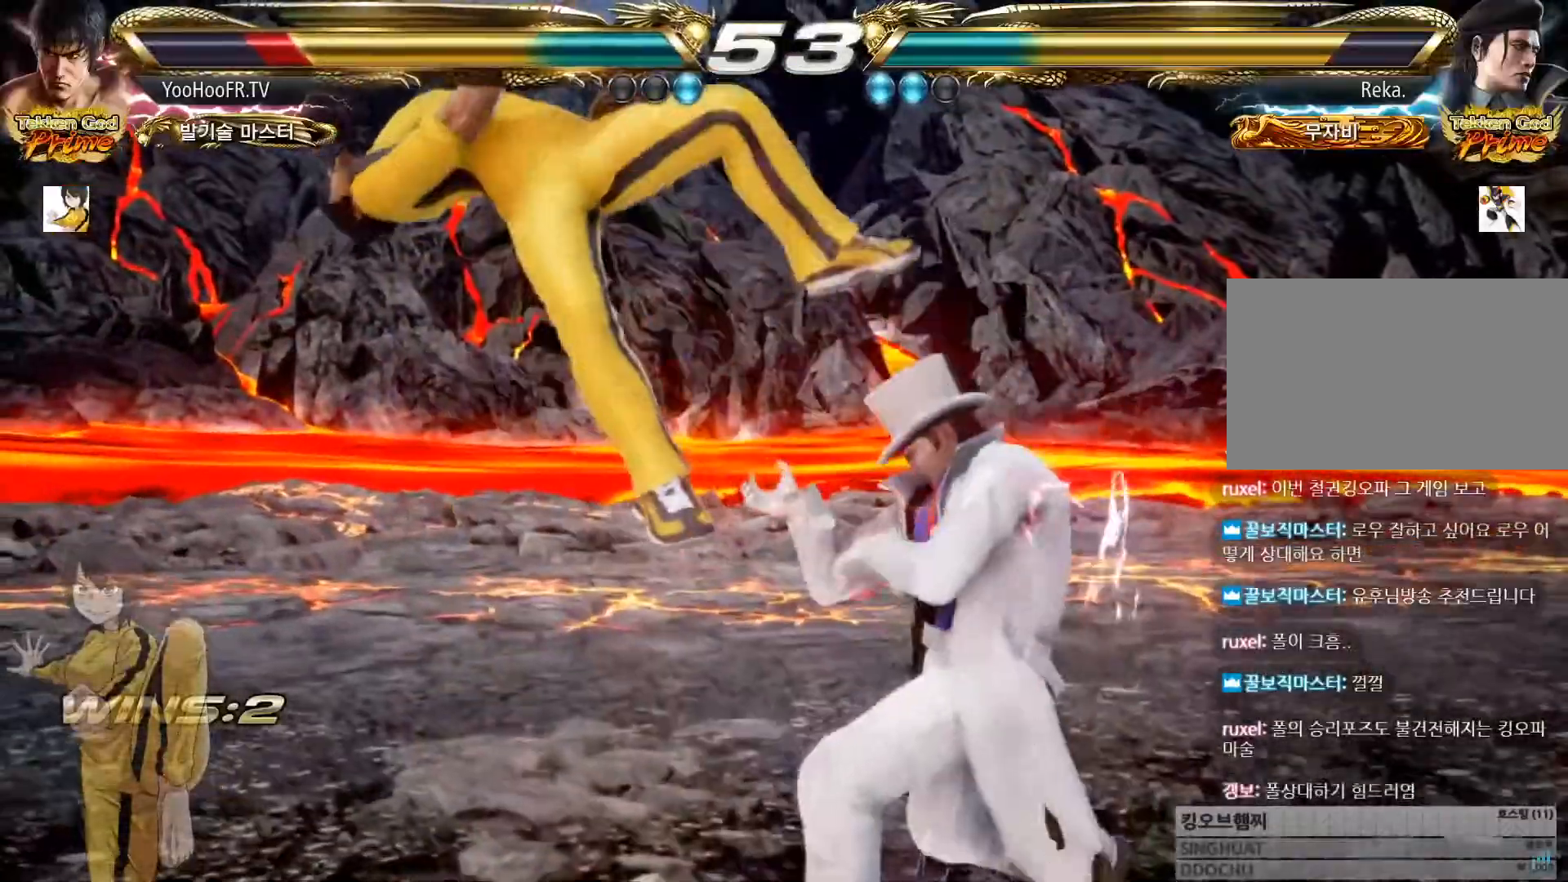
{"buttons": [], "left_stick": "center", "button_events": []}
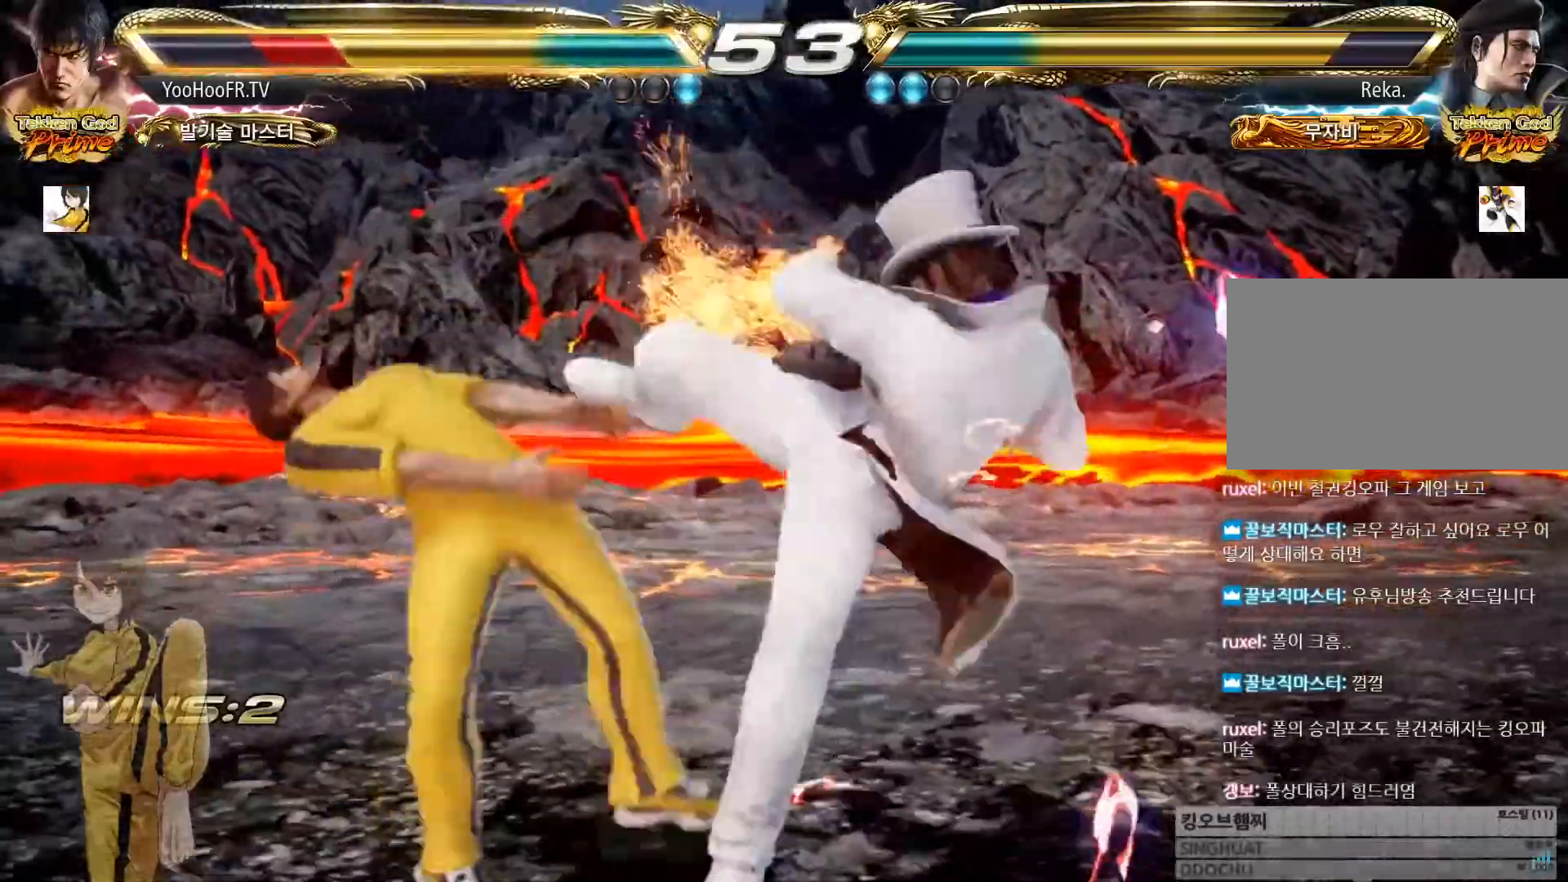
{"buttons": [], "left_stick": "center", "button_events": []}
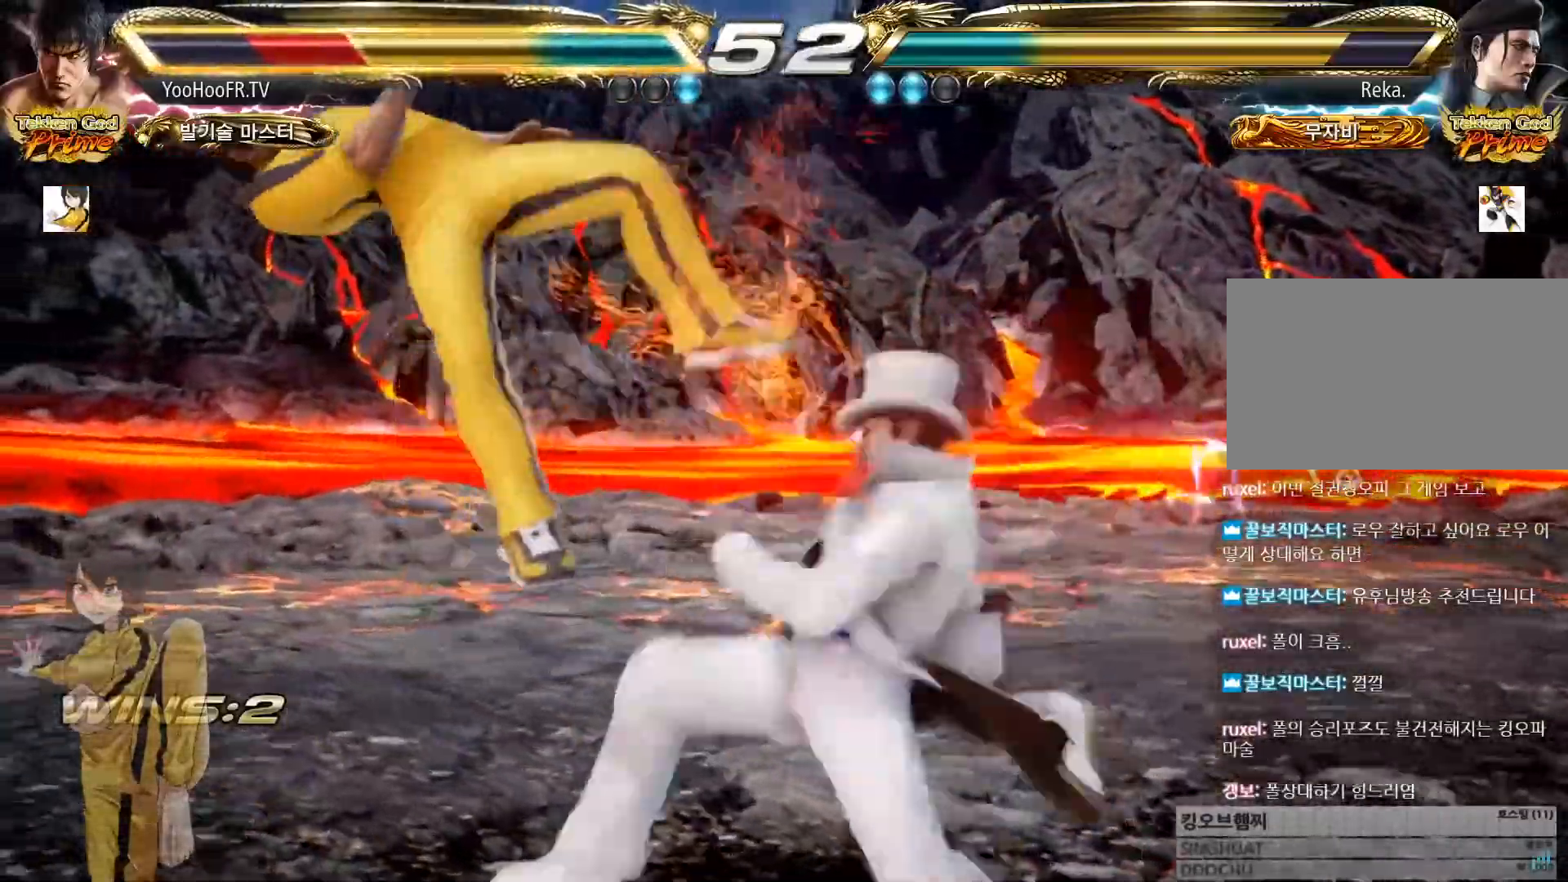
{"buttons": [], "left_stick": "center", "button_events": []}
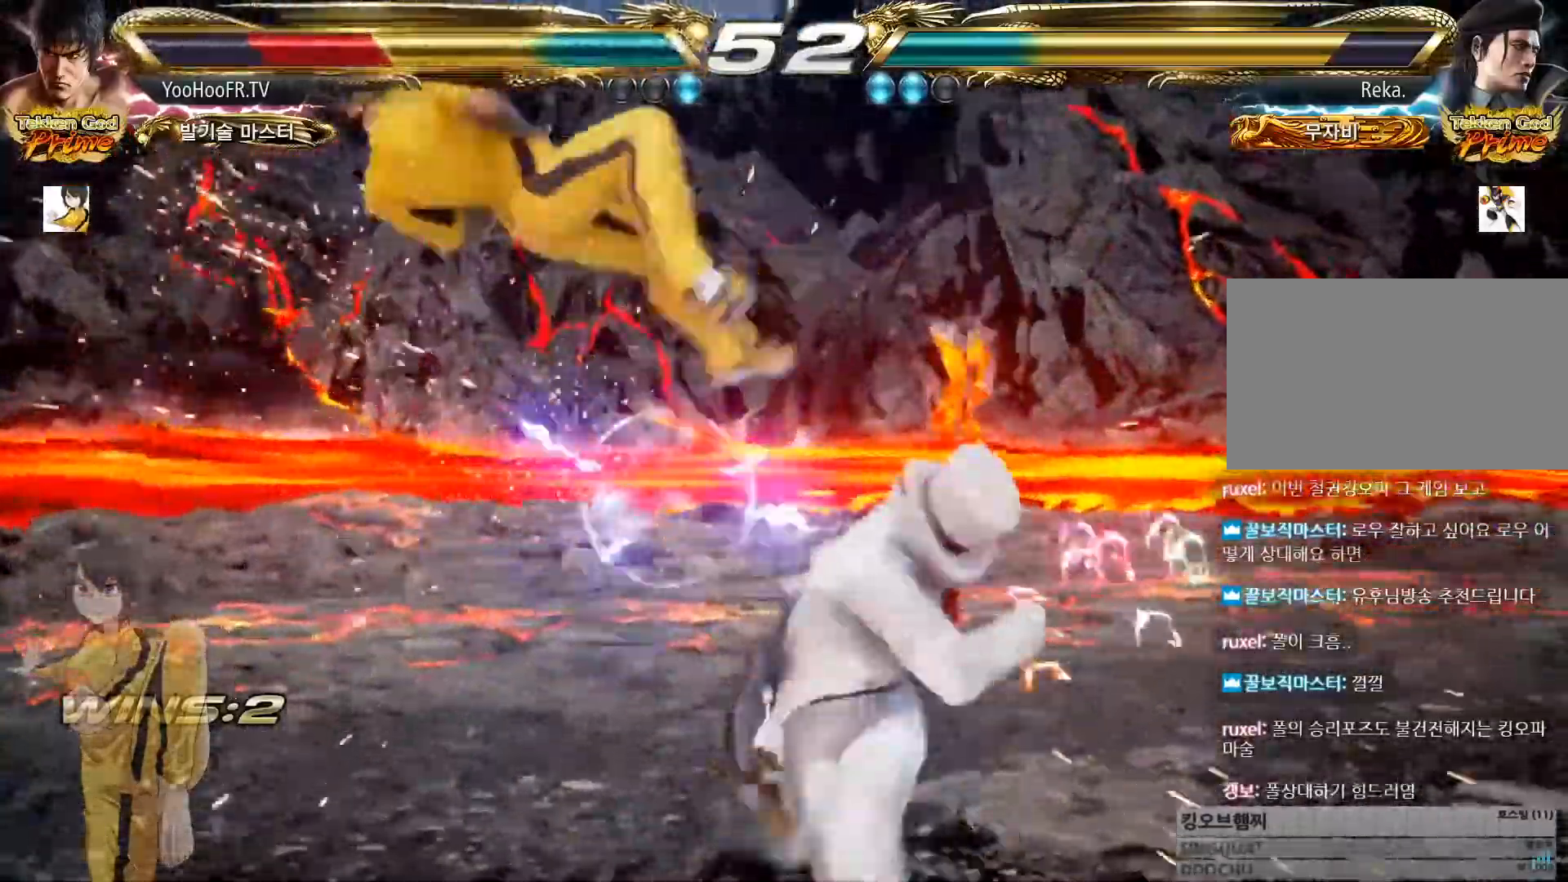
{"buttons": [], "left_stick": "center", "button_events": []}
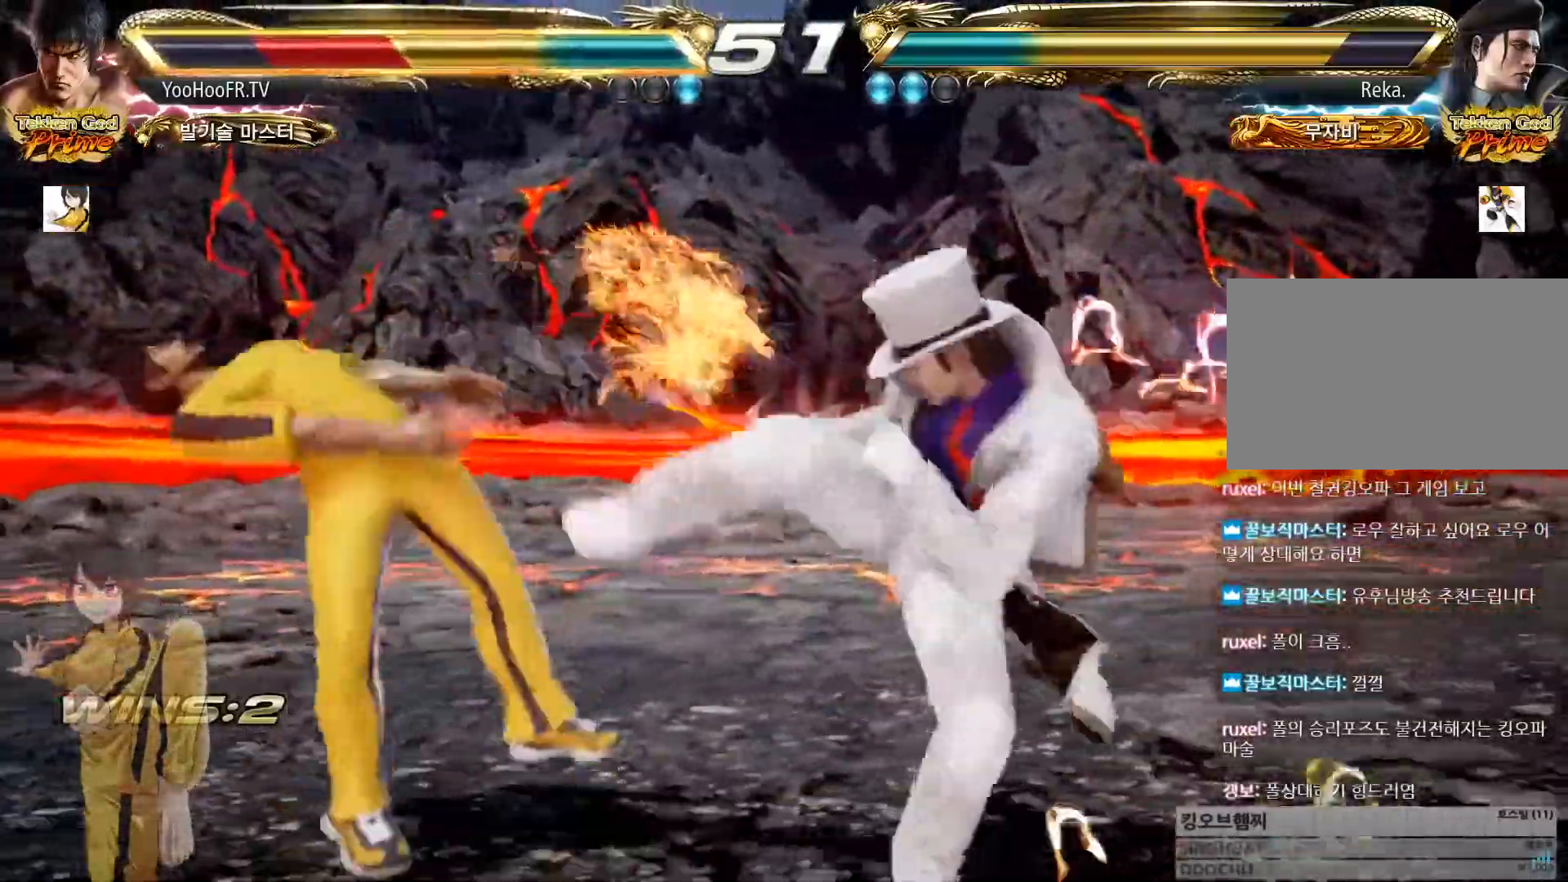
{"buttons": [], "left_stick": "center", "button_events": []}
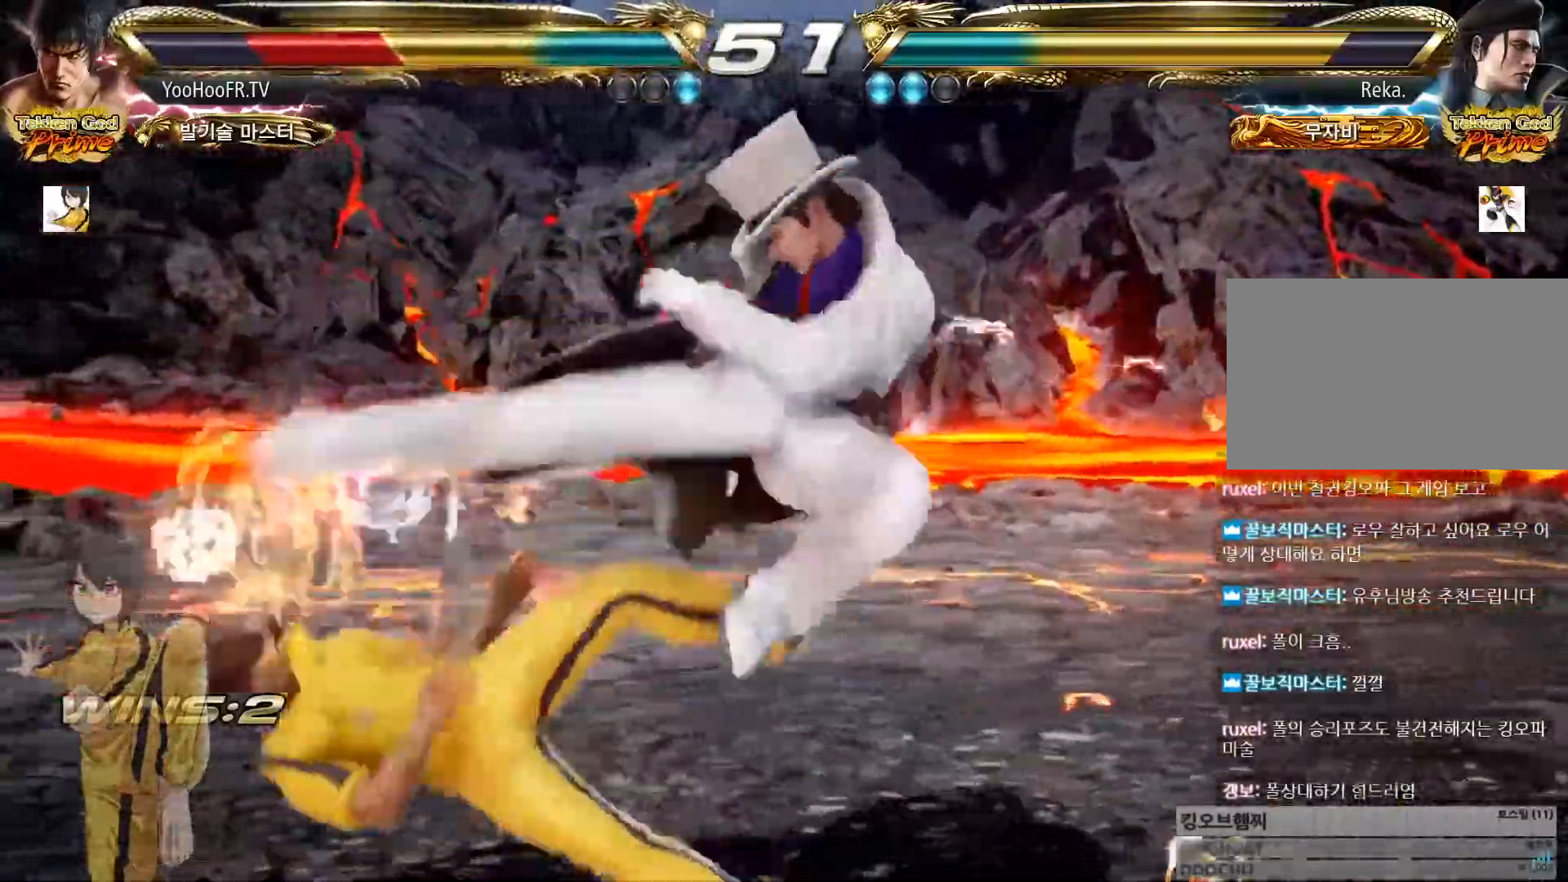
{"buttons": ["TRIANGLE"], "left_stick": "center", "button_events": [[317, "TRIANGLE", "down"], [350, "SQUARE", "down"], [383, "CROSS", "down"], [400, "TRIANGLE", "up"], [417, "SQUARE", "up"], [433, "CROSS", "up"], [483, "TRIANGLE", "down"]]}
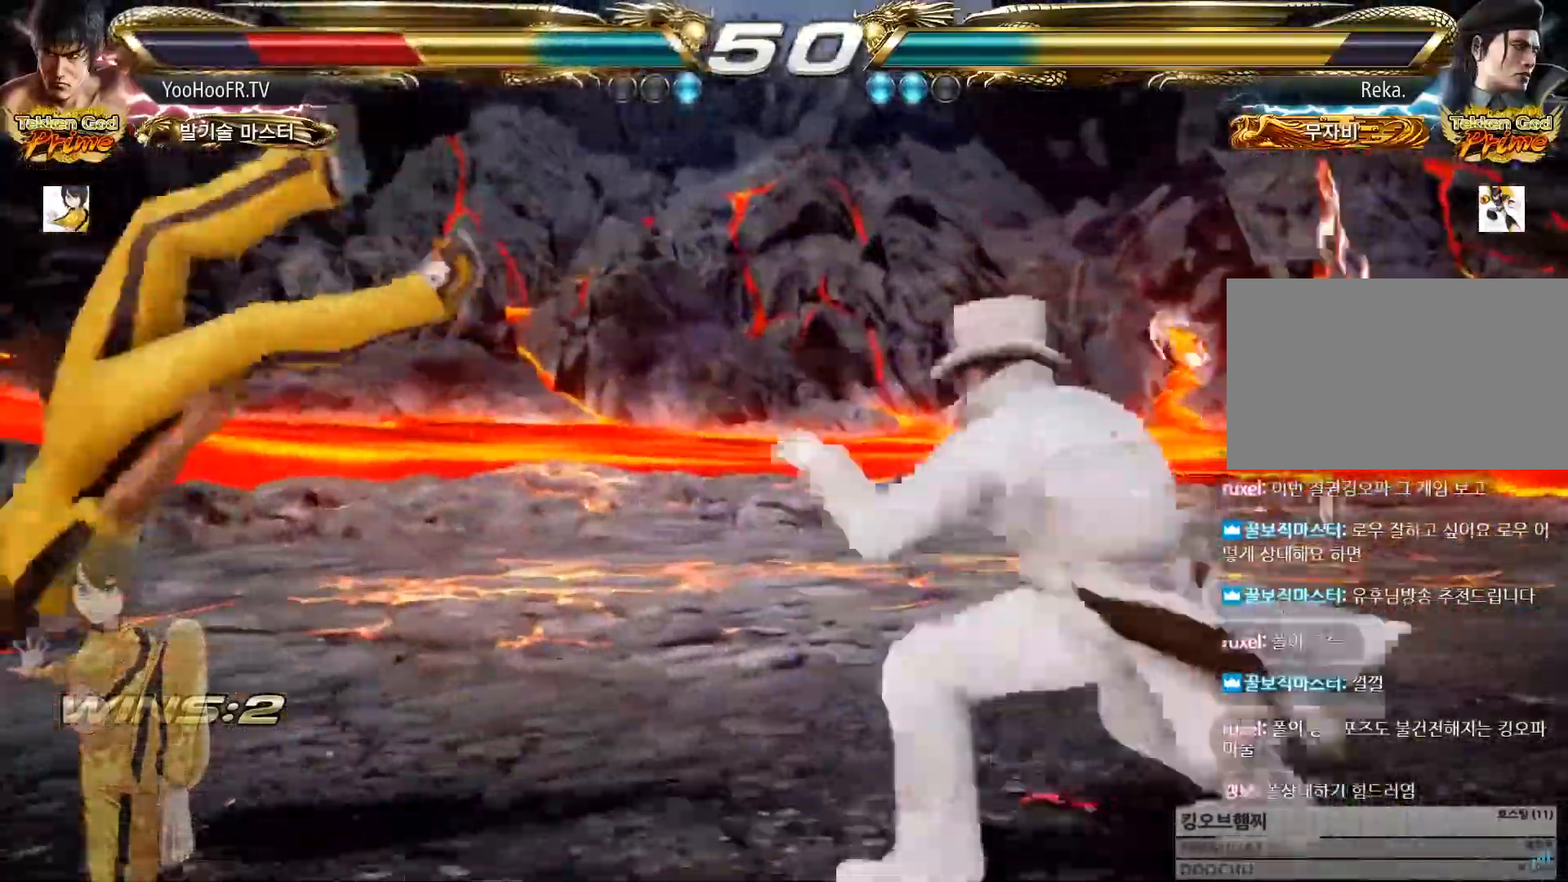
{"buttons": ["CROSS", "SQUARE"], "left_stick": "center", "button_events": [[17, "SQUARE", "down"], [33, "CROSS", "down"], [50, "SQUARE", "up"], [50, "TRIANGLE", "up"], [84, "CROSS", "up"], [150, "TRIANGLE", "down"], [184, "CROSS", "down"], [184, "SQUARE", "down"], [200, "SQUARE", "up"], [217, "TRIANGLE", "up"], [250, "CROSS", "up"], [300, "TRIANGLE", "down"], [317, "SQUARE", "down"], [334, "CROSS", "down"], [350, "SQUARE", "up"], [350, "TRIANGLE", "up"], [384, "CROSS", "up"], [484, "SQUARE", "down"], [501, "CROSS", "down"]]}
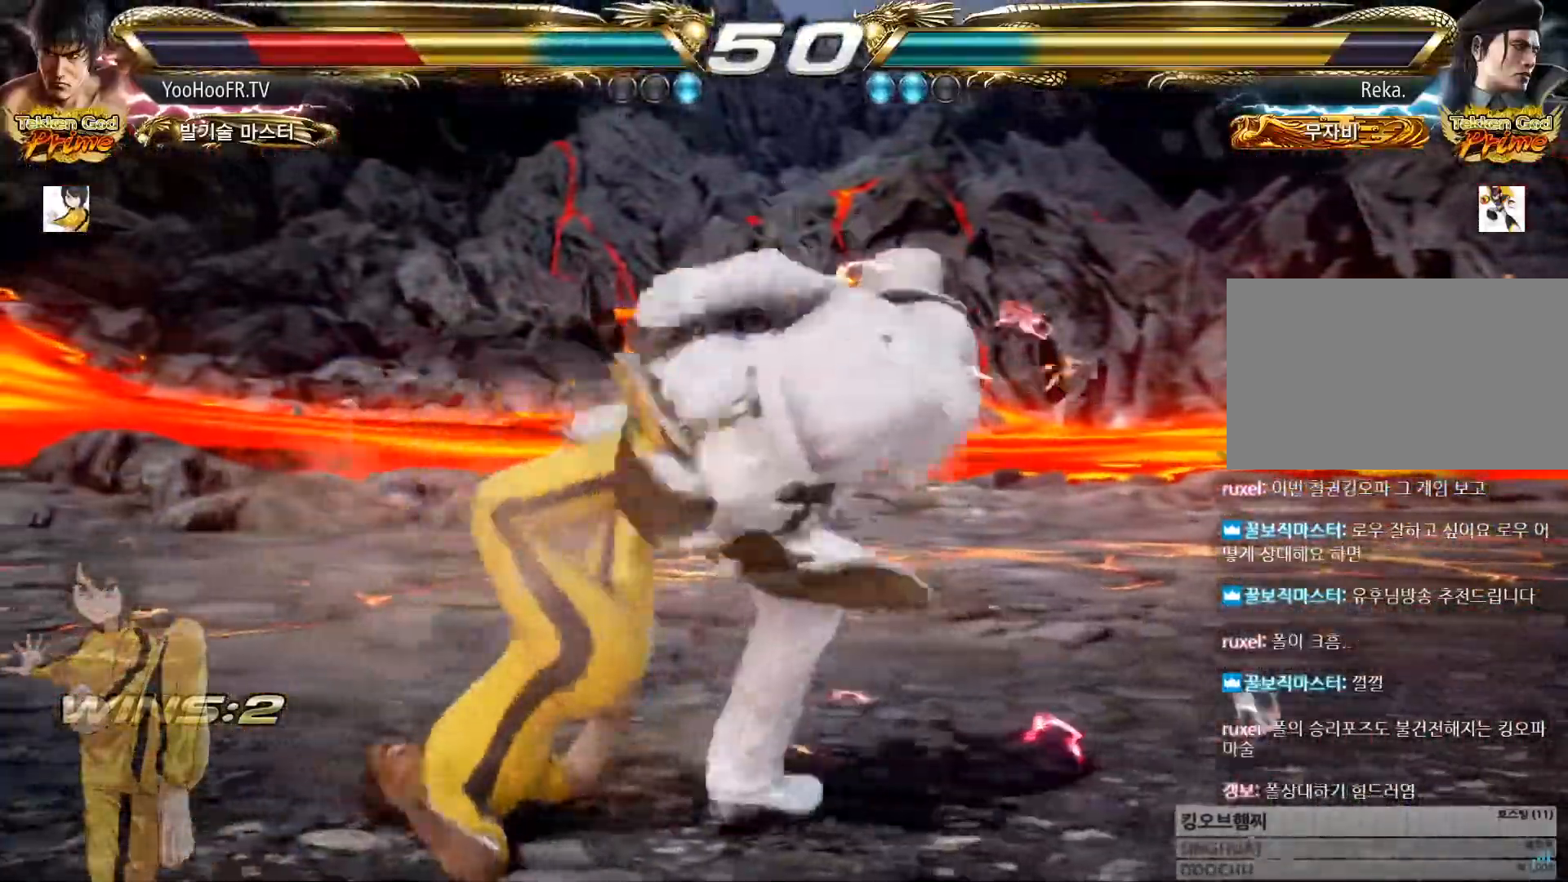
{"buttons": ["CROSS"], "left_stick": "center", "button_events": [[16, "SQUARE", "up"], [33, "CROSS", "up"], [116, "TRIANGLE", "down"], [133, "SQUARE", "down"], [150, "CROSS", "down"], [166, "SQUARE", "up"], [166, "TRIANGLE", "up"], [200, "CROSS", "up"], [267, "TRIANGLE", "down"], [300, "SQUARE", "down"], [317, "CROSS", "down"], [333, "SQUARE", "up"], [333, "TRIANGLE", "up"], [367, "CROSS", "up"], [433, "TRIANGLE", "down"], [467, "SQUARE", "down"], [483, "CROSS", "down"], [483, "SQUARE", "up"], [500, "TRIANGLE", "up"]]}
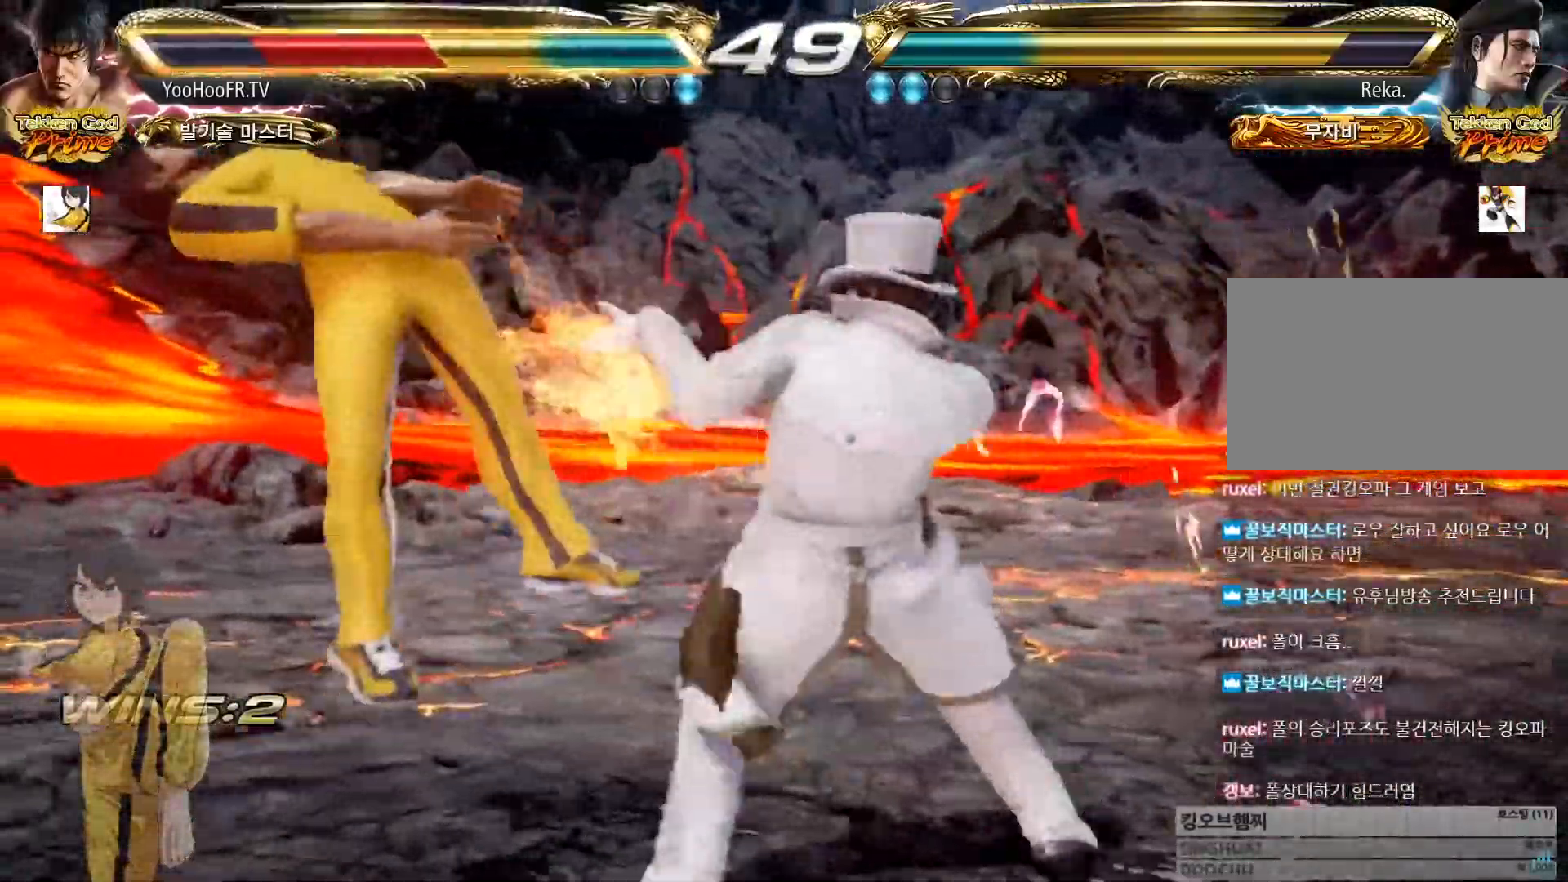
{"buttons": [], "left_stick": "center", "button_events": [[17, "CROSS", "up"], [117, "TRIANGLE", "down"], [134, "SQUARE", "down"], [150, "CROSS", "down"], [150, "SQUARE", "up"], [167, "TRIANGLE", "up"], [184, "CROSS", "up"], [250, "TRIANGLE", "down"], [300, "SQUARE", "down"], [317, "CROSS", "down"], [317, "SQUARE", "up"], [334, "TRIANGLE", "up"], [350, "CROSS", "up"], [417, "TRIANGLE", "down"], [451, "SQUARE", "down"], [467, "CROSS", "down"], [484, "SQUARE", "up"], [501, "CROSS", "up"], [501, "TRIANGLE", "up"]]}
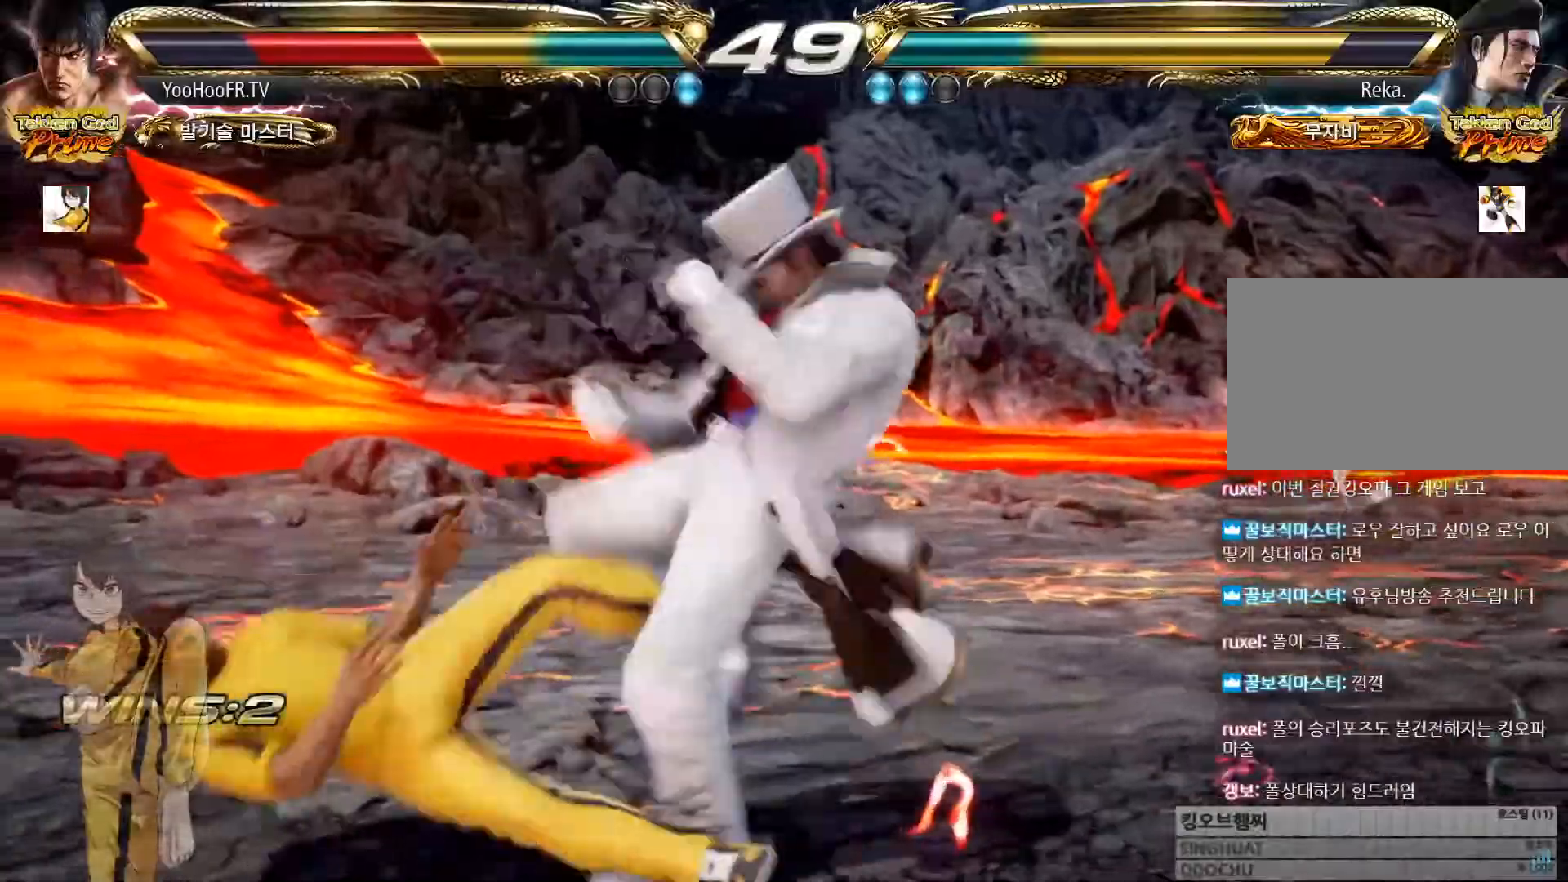
{"buttons": [], "left_stick": "center", "button_events": [[83, "SQUARE", "down"], [83, "TRIANGLE", "down"], [116, "CROSS", "down"], [166, "TRIANGLE", "up"], [183, "CROSS", "up"], [183, "SQUARE", "up"]]}
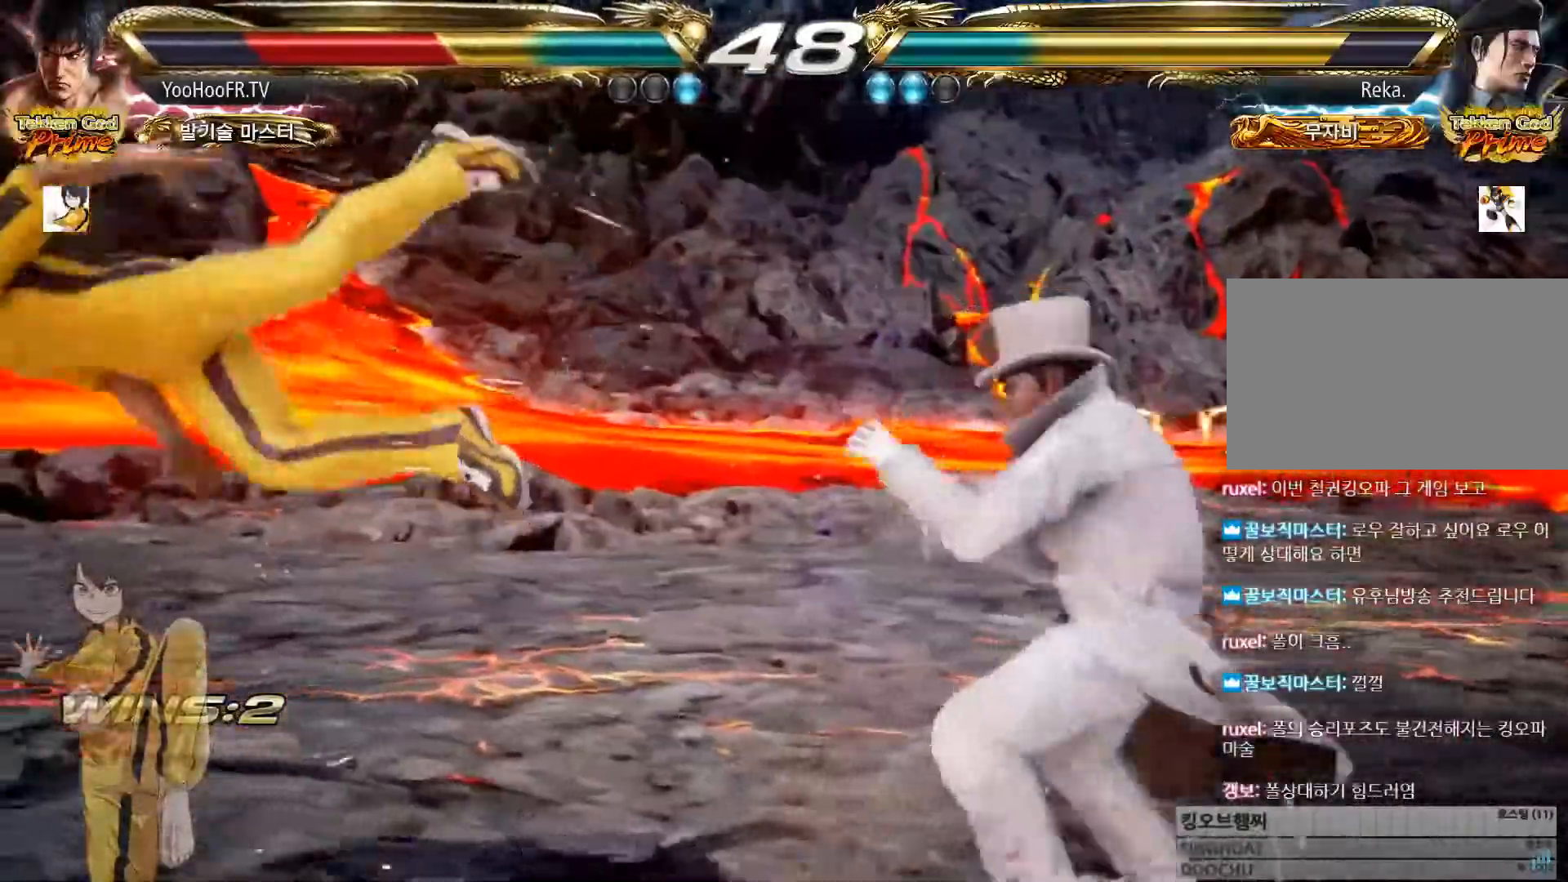
{"buttons": [], "left_stick": "center", "button_events": [[200, "CIRCLE", "down"], [234, "CIRCLE", "up"], [267, "CIRCLE", "down"], [300, "CIRCLE", "up"], [350, "CIRCLE", "down"], [484, "CIRCLE", "up"]]}
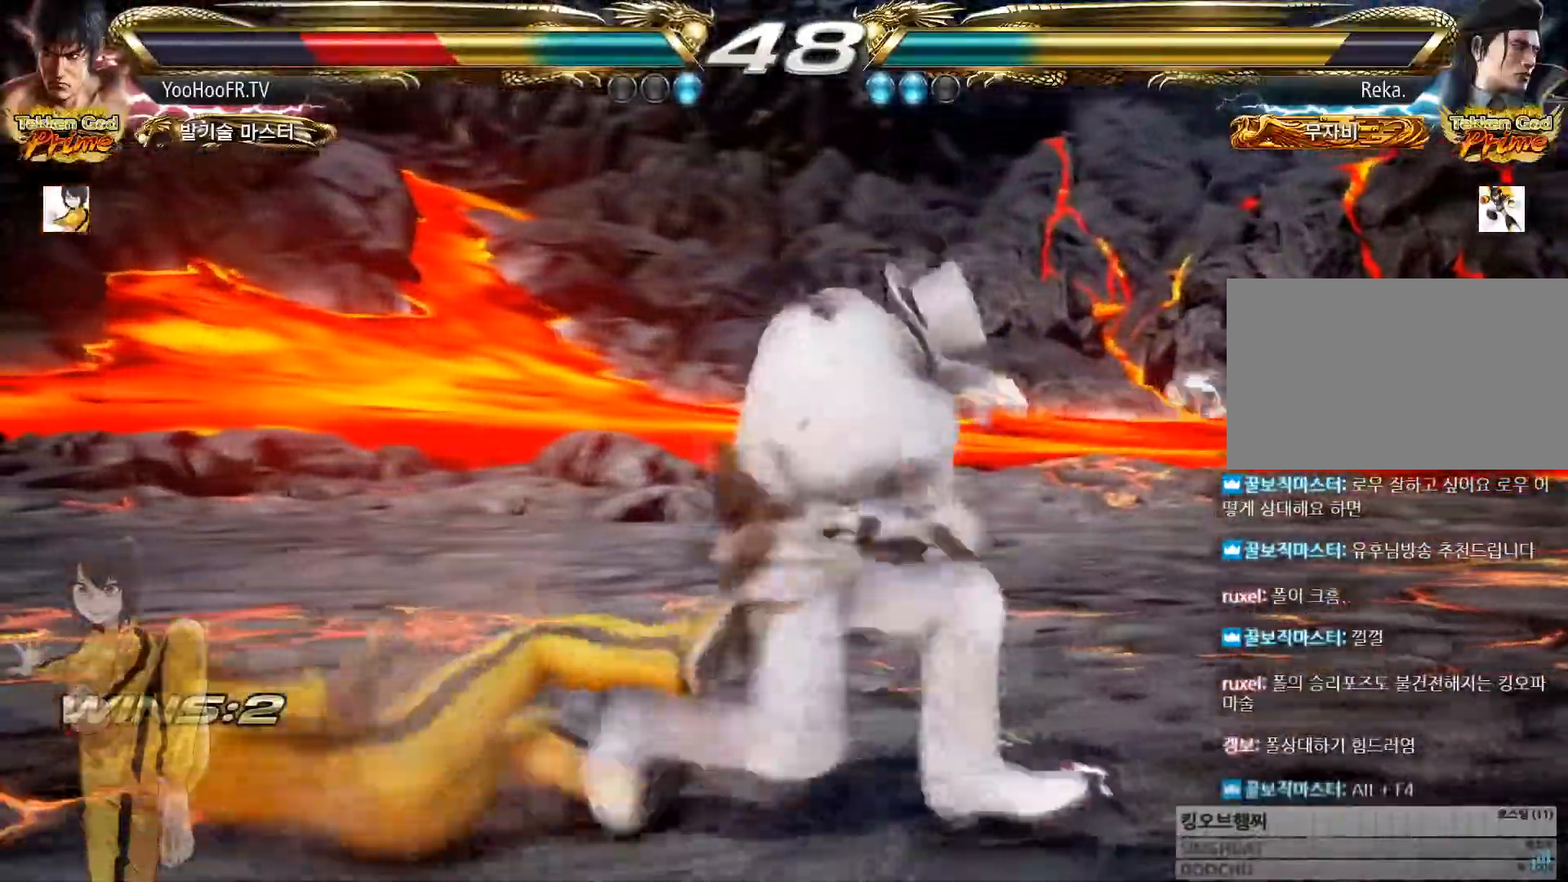
{"buttons": ["CIRCLE"], "left_stick": "left", "button_events": [[450, "CIRCLE", "down"]]}
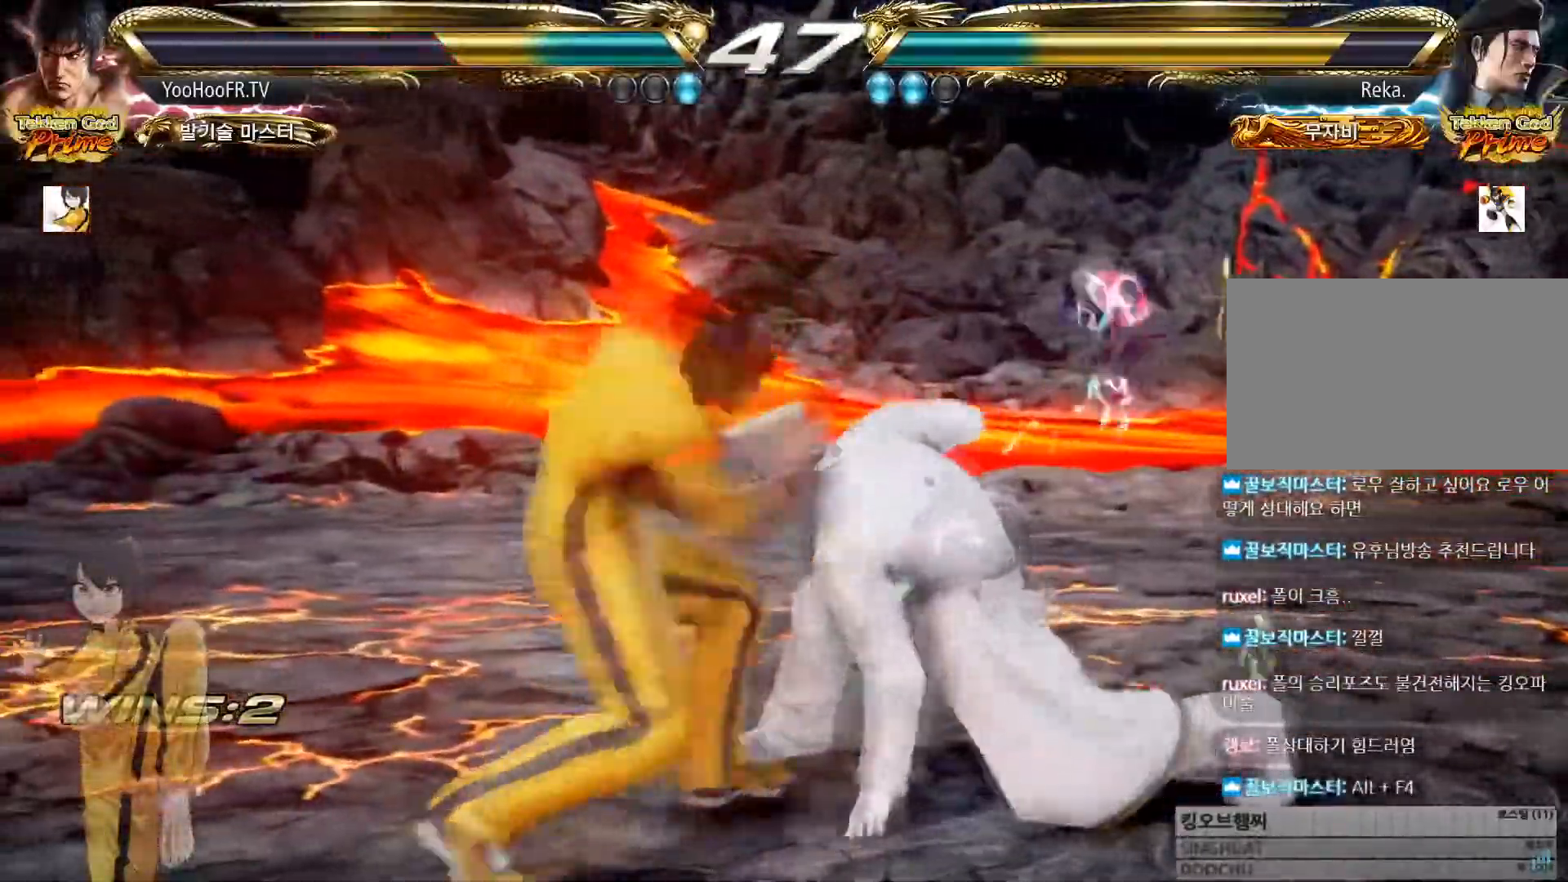
{"buttons": ["SQUARE", "TRIANGLE"], "left_stick": "right", "button_events": [[50, "CIRCLE", "up"], [200, "SQUARE", "down"], [451, "TRIANGLE", "down"]]}